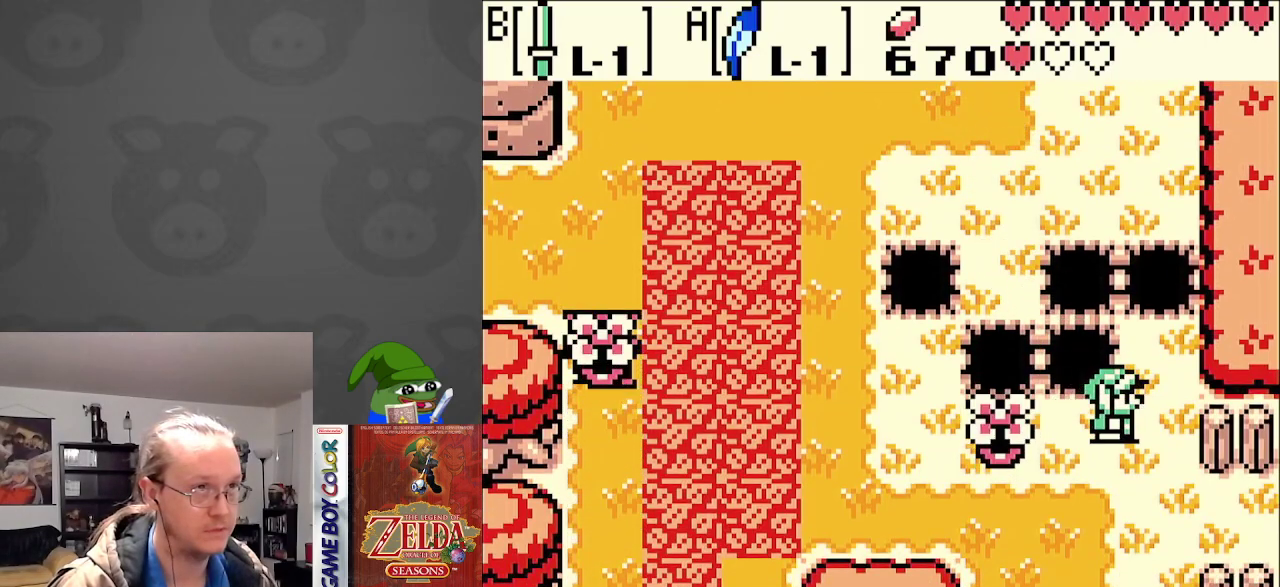
Gameplay with a controller (Nintendo layout); each line is a JSON object with the inputs held at the frame after it. "events" lists button and stick changes between this image and that frame as [ms after this image, input, new state], when the widget could be followed in between. Not read: L3 R3.
{"buttons": ["DPAD_RIGHT"], "events": [[383, "DPAD_DOWN", "up"]]}
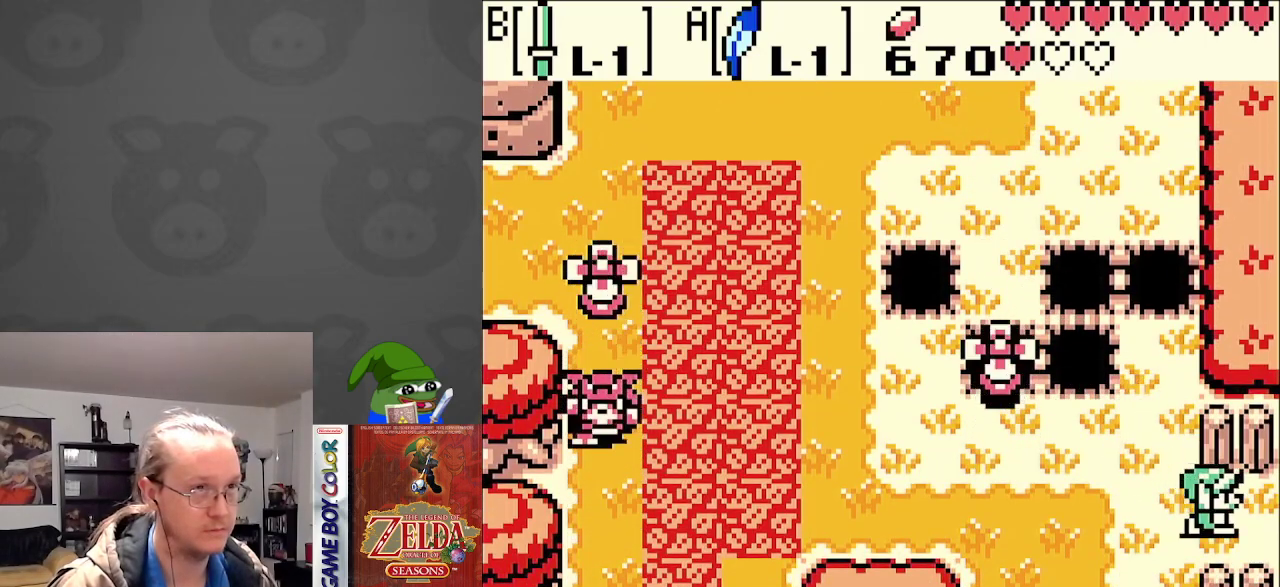
{"buttons": [], "events": [[250, "DPAD_RIGHT", "up"]]}
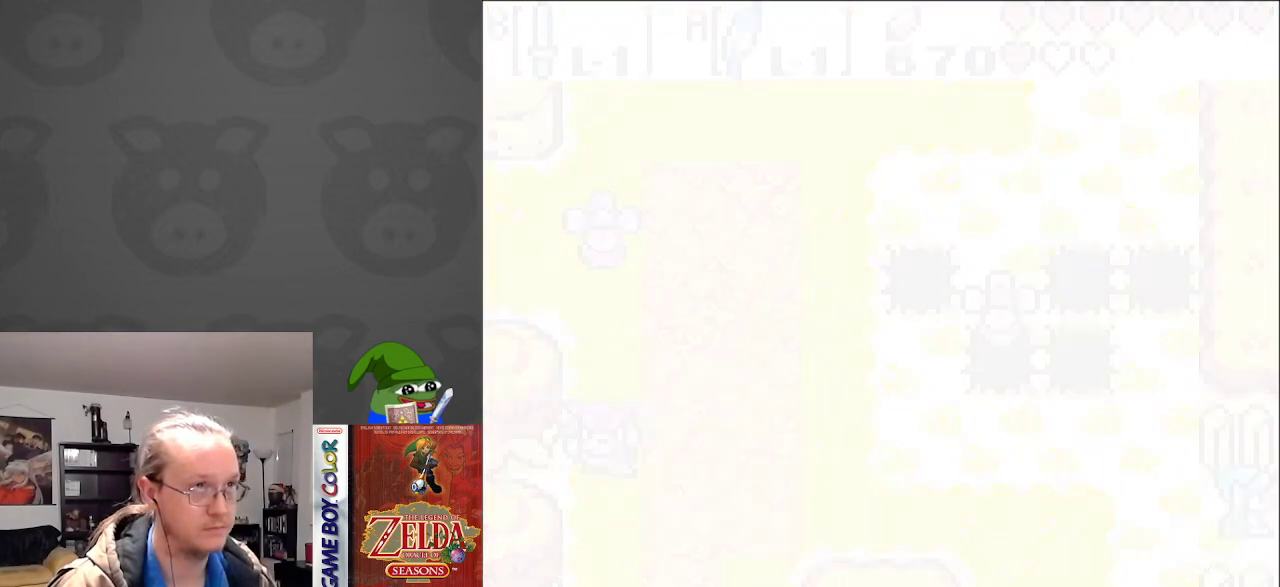
{"buttons": [], "events": []}
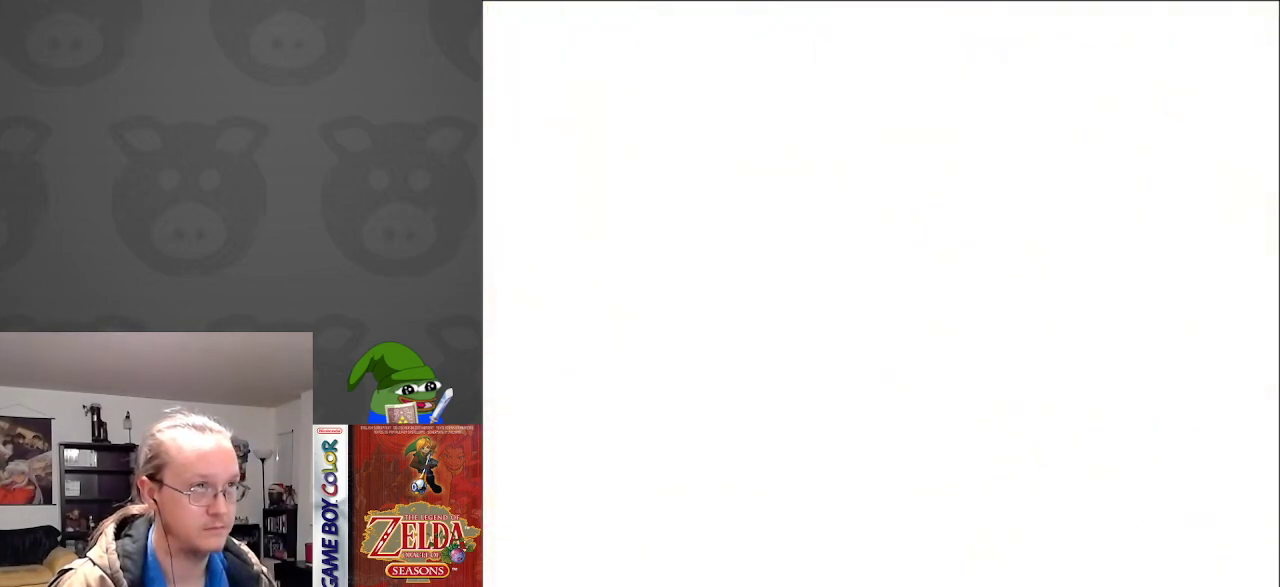
{"buttons": [], "events": []}
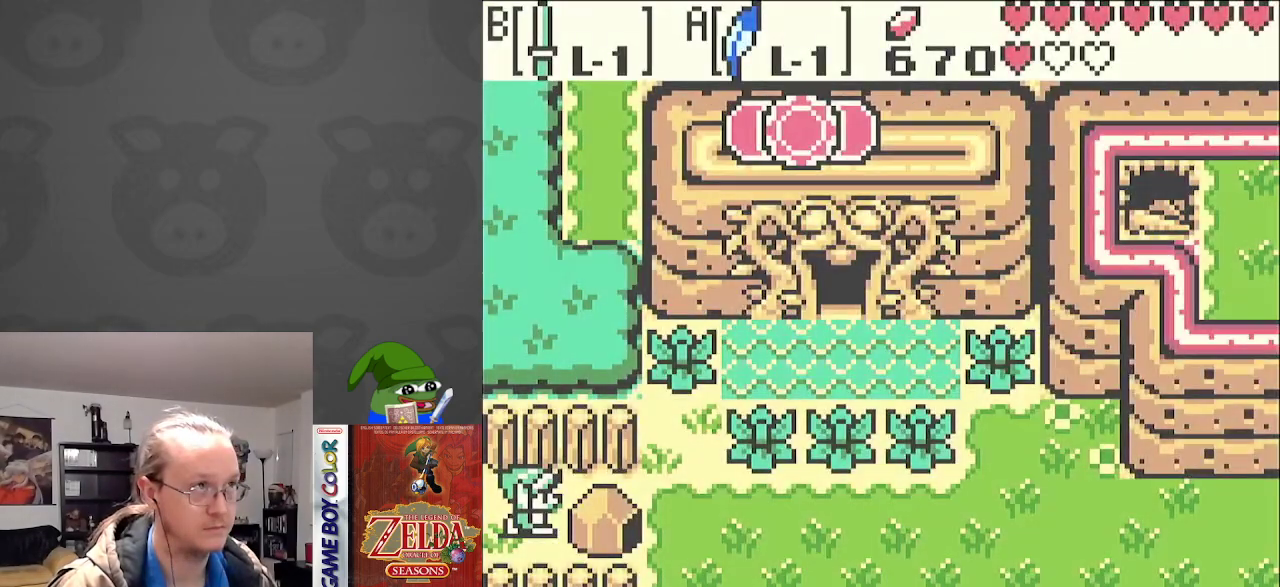
{"buttons": ["DPAD_LEFT"], "events": [[350, "DPAD_LEFT", "down"]]}
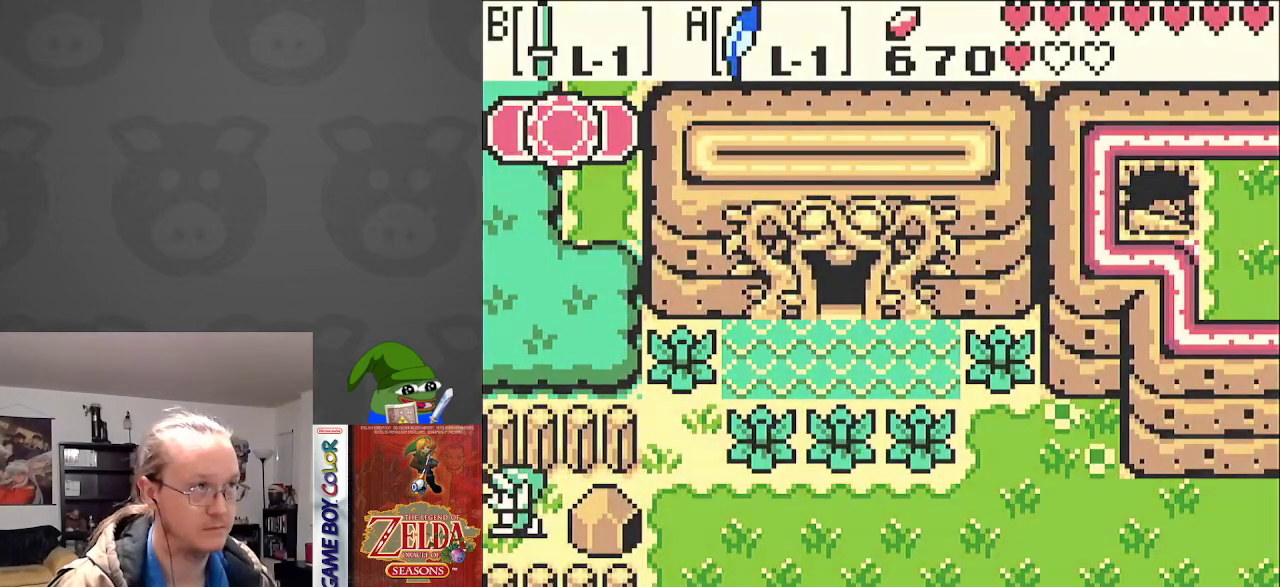
{"buttons": ["DPAD_LEFT"], "events": []}
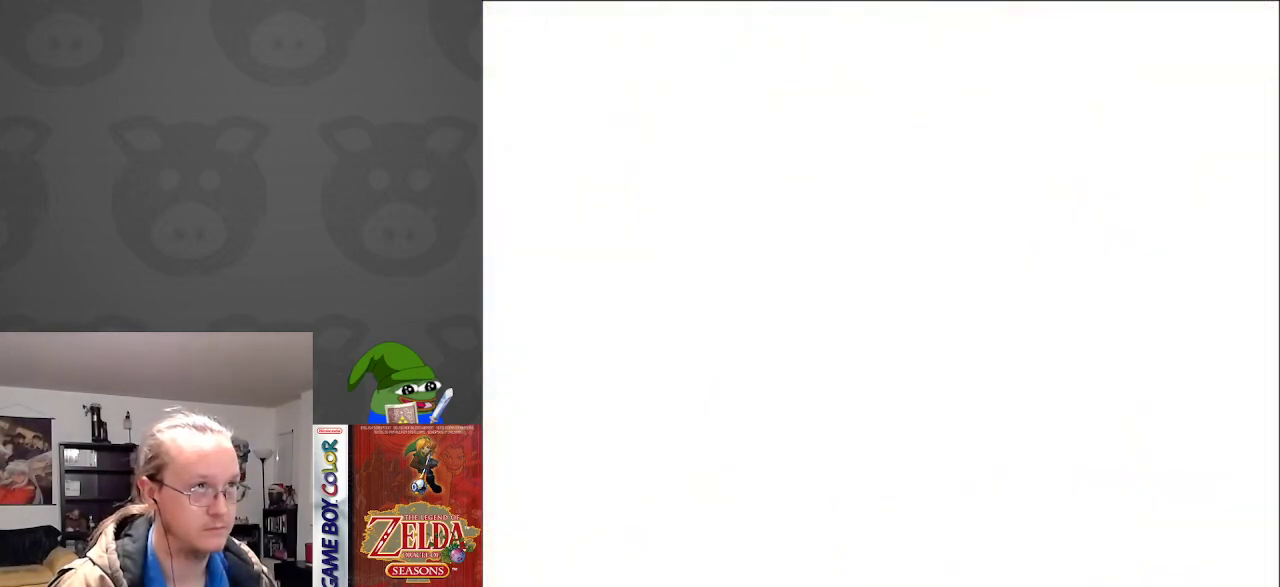
{"buttons": ["DPAD_LEFT"], "events": []}
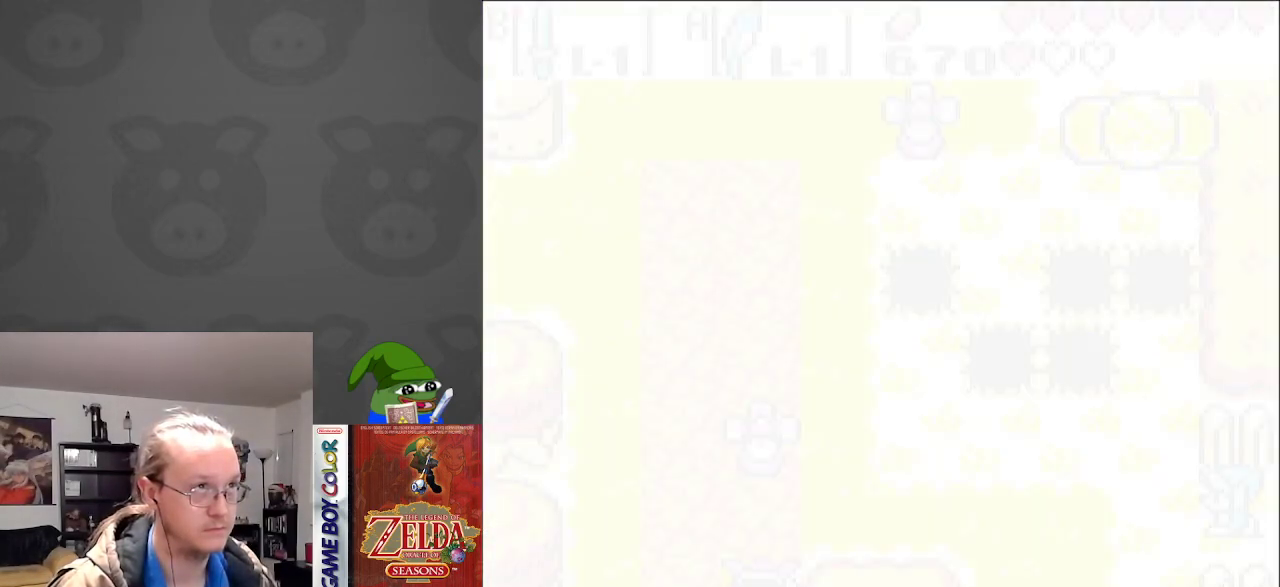
{"buttons": ["DPAD_LEFT"], "events": []}
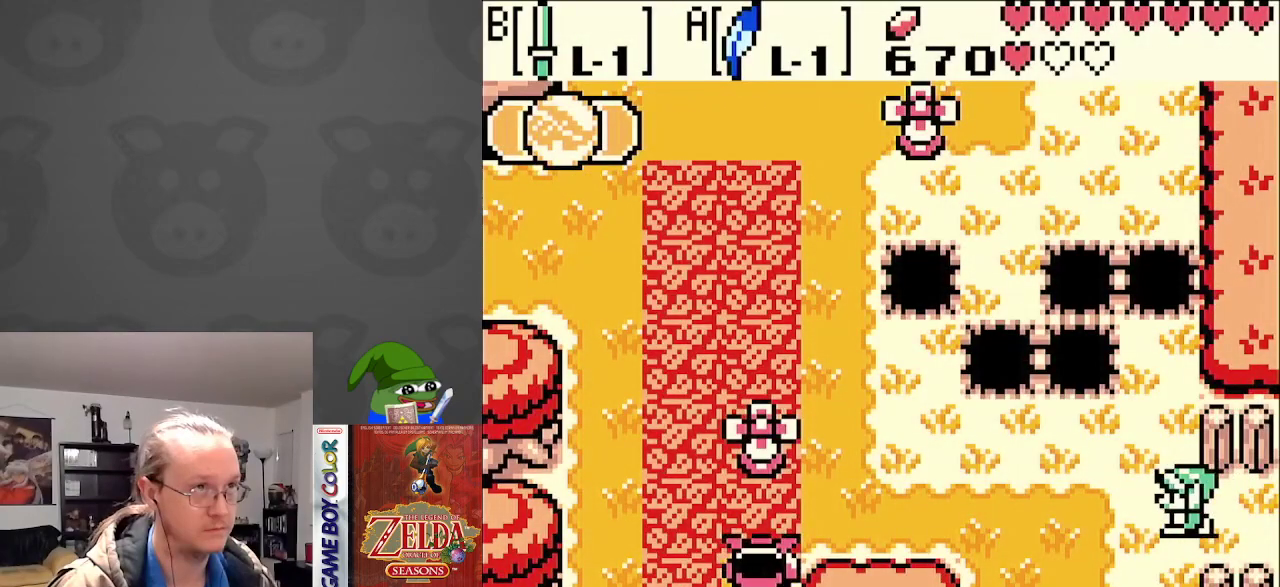
{"buttons": ["DPAD_UP", "DPAD_LEFT"], "events": [[350, "DPAD_UP", "down"]]}
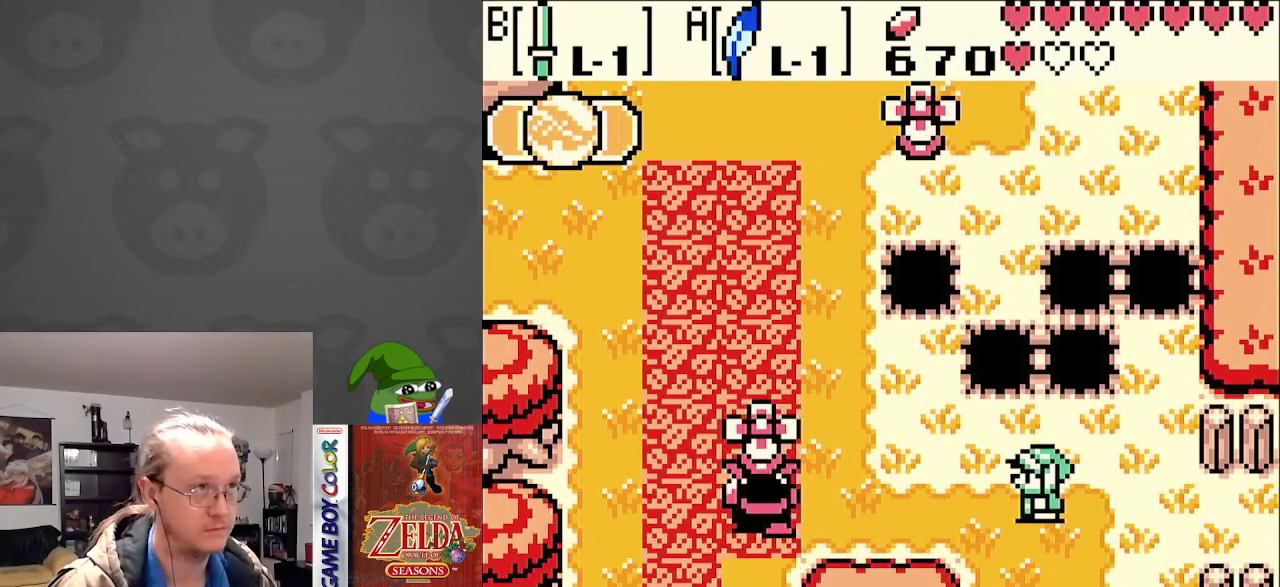
{"buttons": ["DPAD_UP", "DPAD_LEFT"], "events": []}
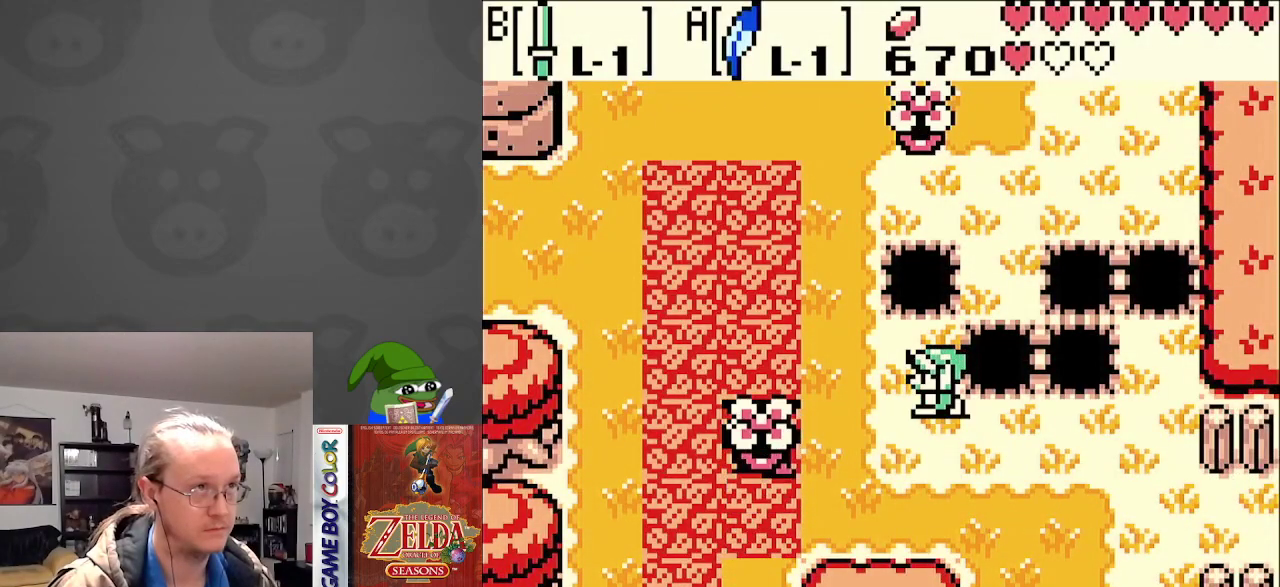
{"buttons": ["A", "DPAD_LEFT"], "events": [[233, "A", "down"], [233, "DPAD_UP", "up"]]}
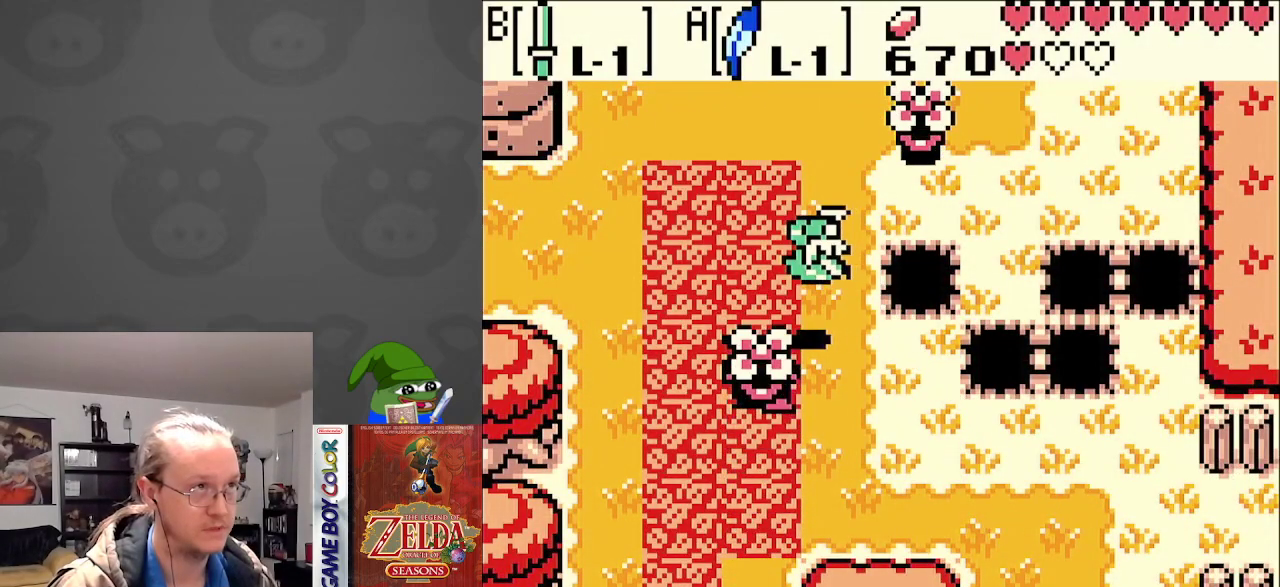
{"buttons": ["DPAD_LEFT"], "events": [[83, "DPAD_UP", "down"], [167, "A", "up"], [333, "DPAD_UP", "up"]]}
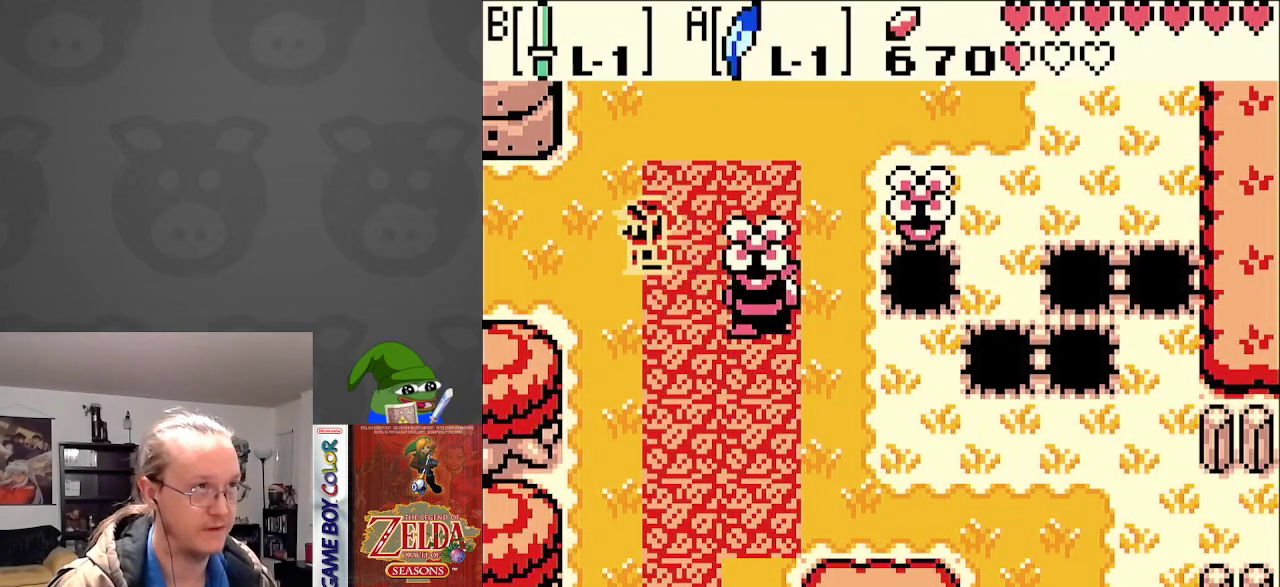
{"buttons": ["DPAD_LEFT"], "events": []}
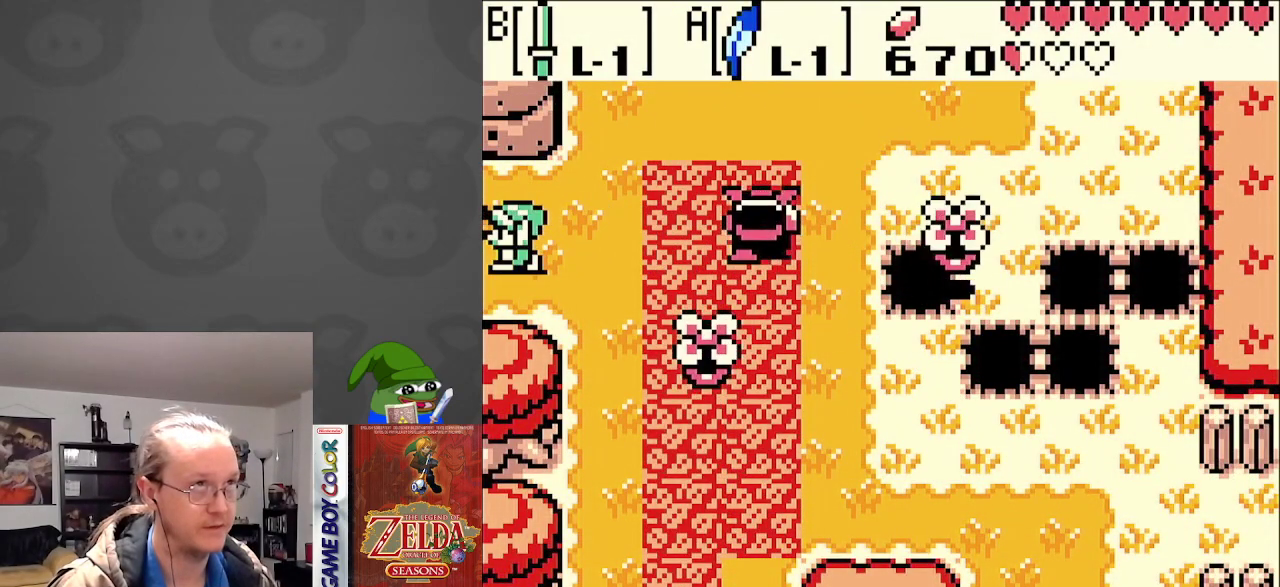
{"buttons": ["DPAD_LEFT"], "events": []}
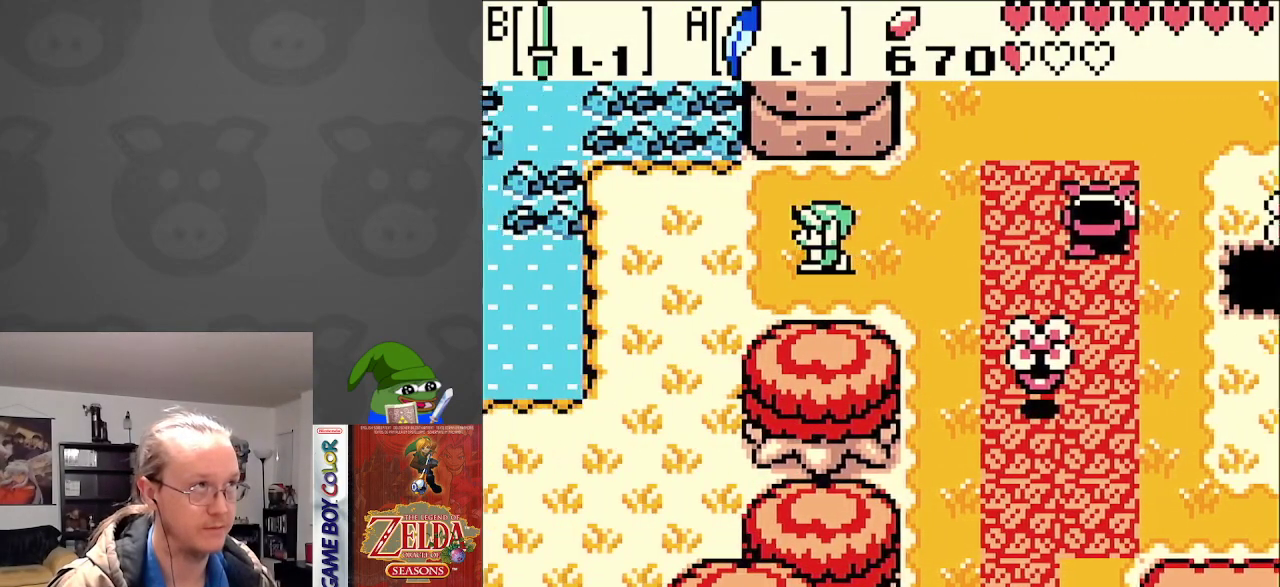
{"buttons": ["DPAD_DOWN", "DPAD_LEFT"], "events": [[183, "DPAD_DOWN", "down"]]}
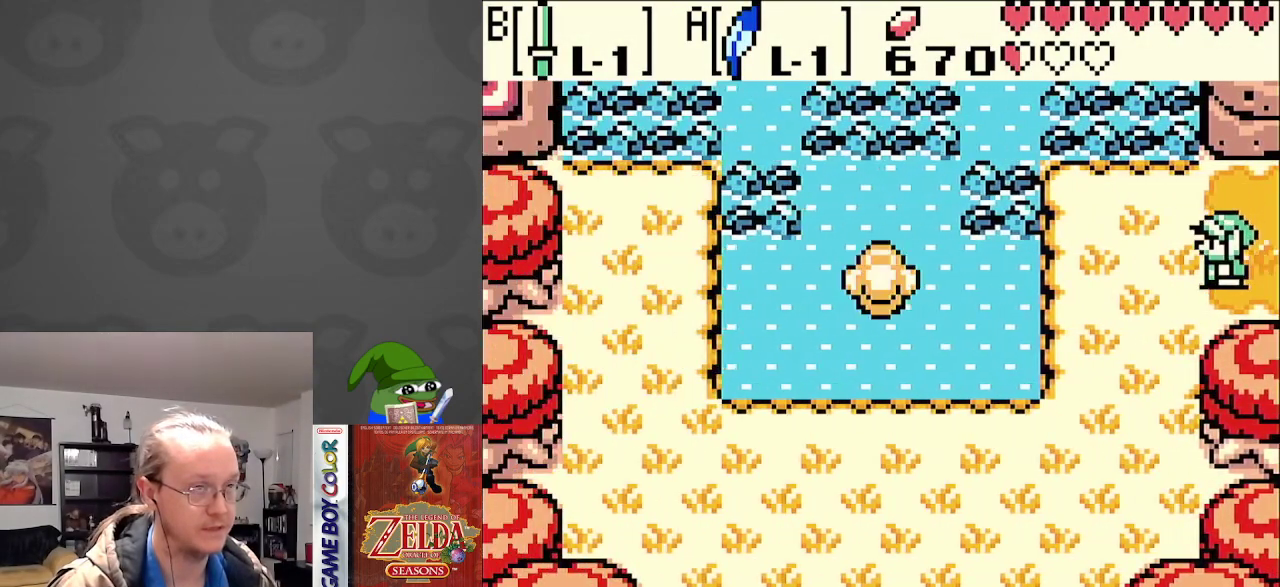
{"buttons": ["DPAD_DOWN", "DPAD_LEFT"], "events": []}
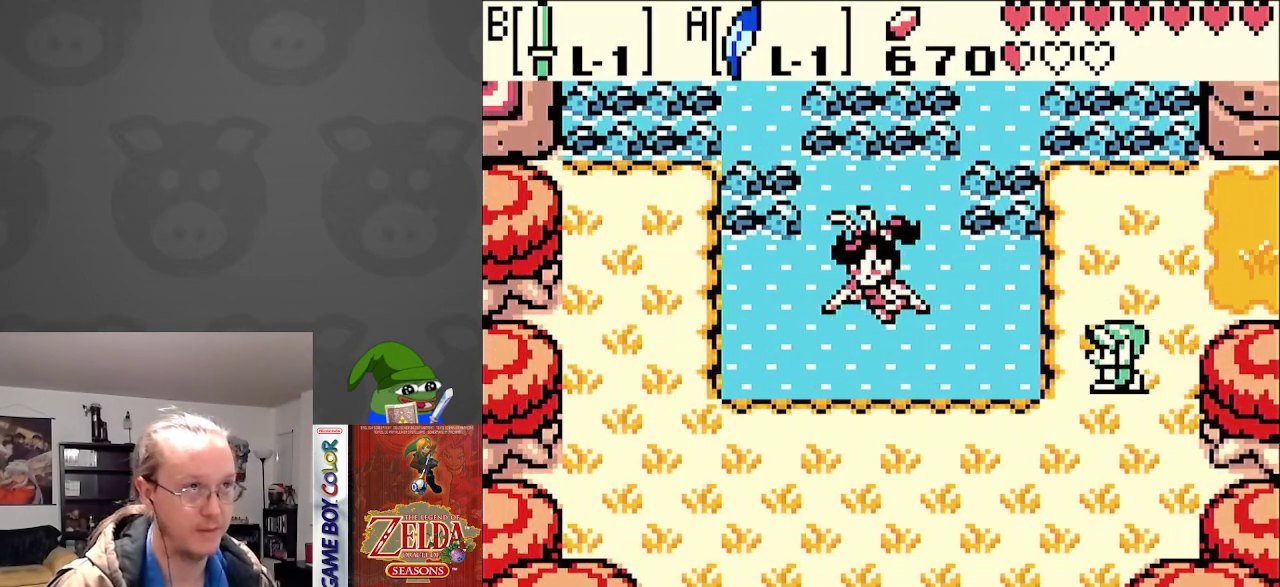
{"buttons": ["DPAD_DOWN", "DPAD_LEFT"], "events": []}
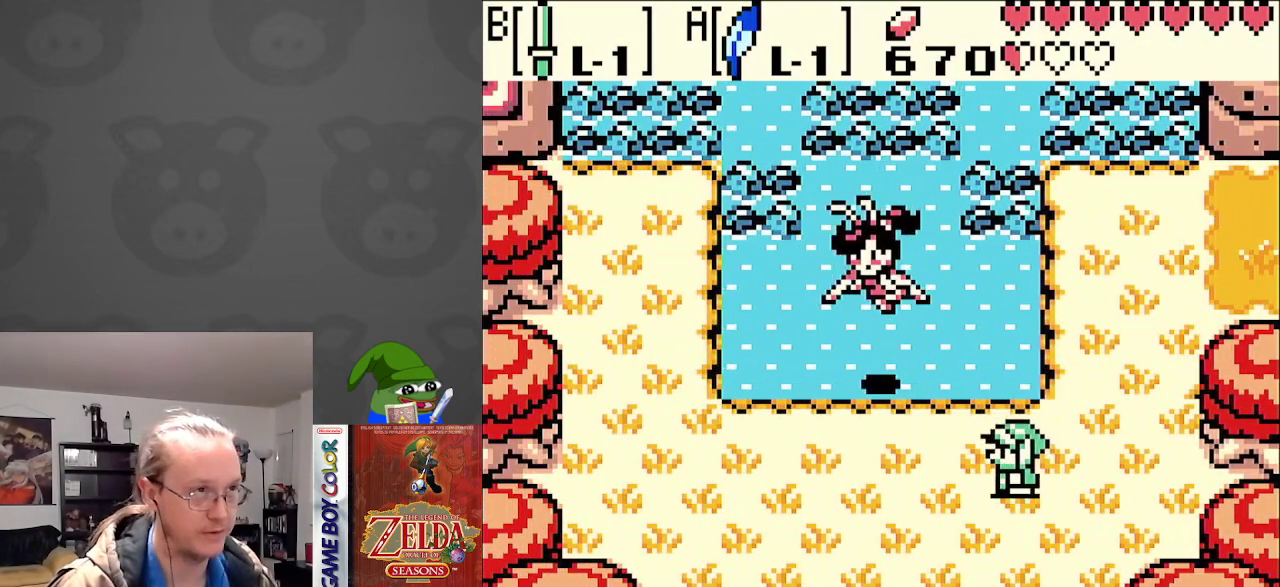
{"buttons": ["A"], "events": [[150, "DPAD_DOWN", "up"], [467, "A", "down"], [467, "DPAD_LEFT", "up"]]}
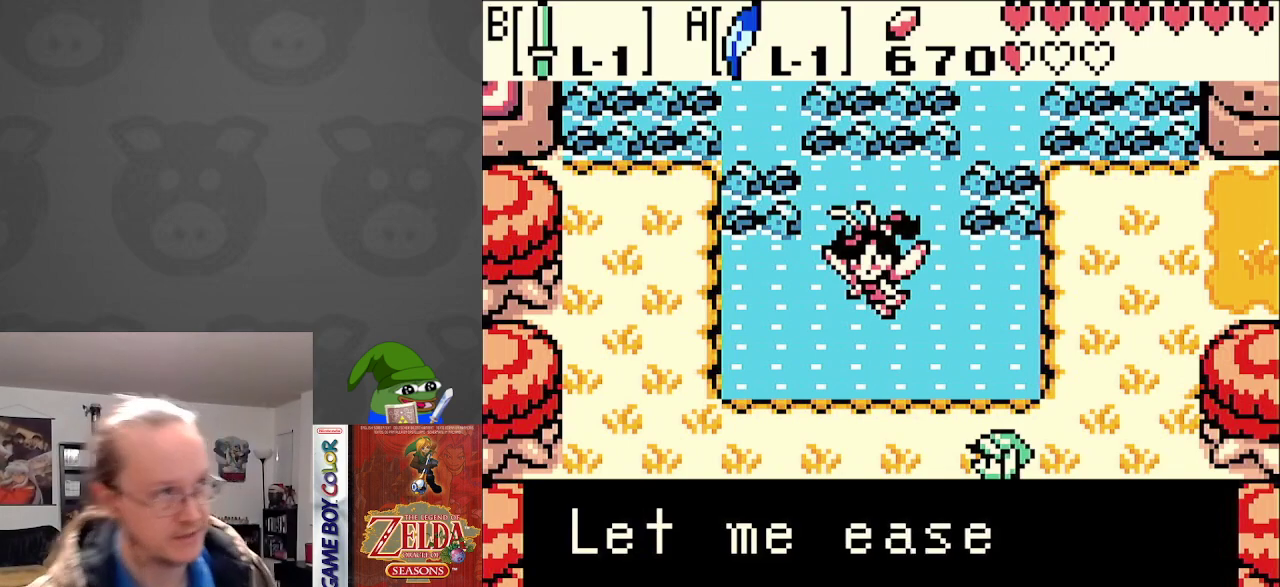
{"buttons": [], "events": [[83, "A", "up"], [183, "A", "down"], [233, "A", "up"], [333, "A", "down"], [433, "A", "up"]]}
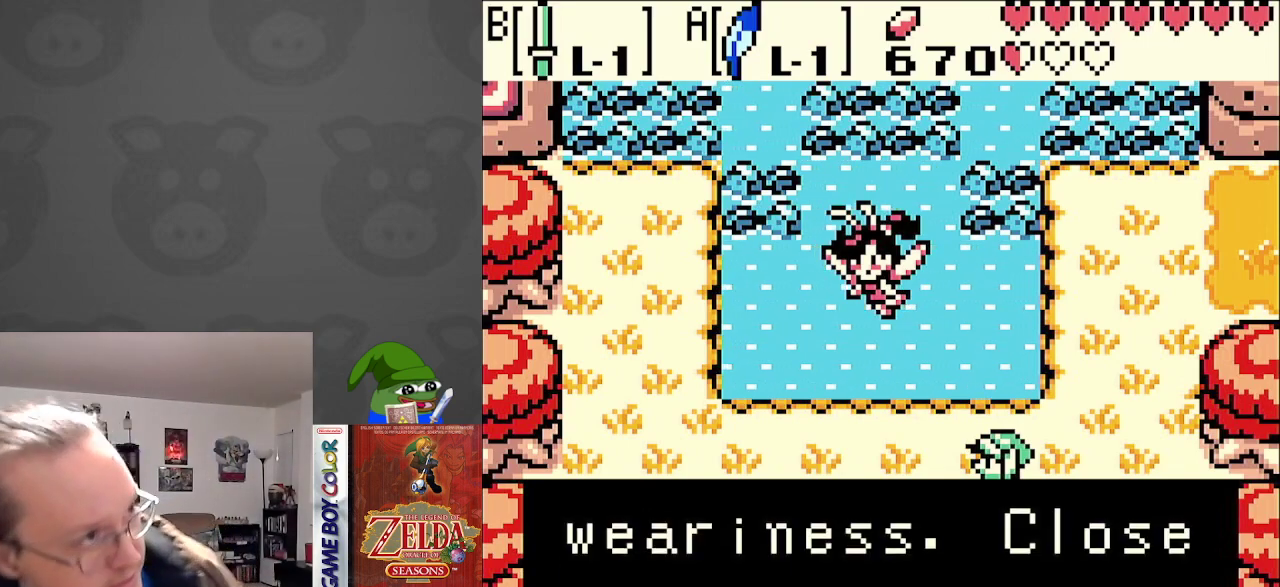
{"buttons": [], "events": [[17, "A", "down"], [117, "A", "up"], [183, "A", "down"], [283, "A", "up"]]}
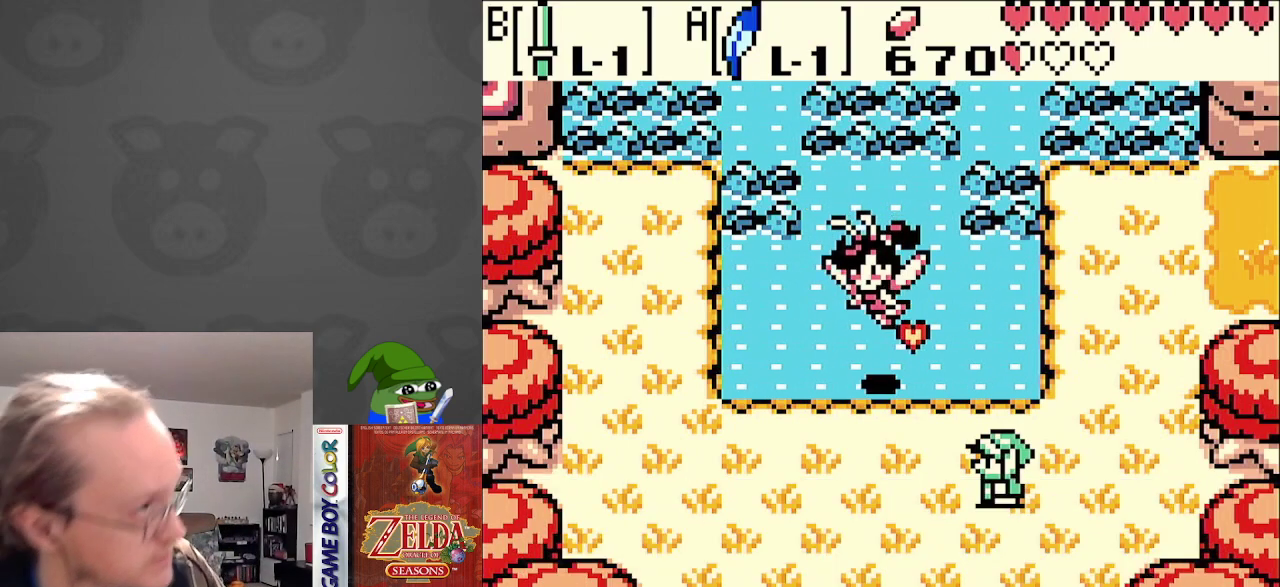
{"buttons": [], "events": []}
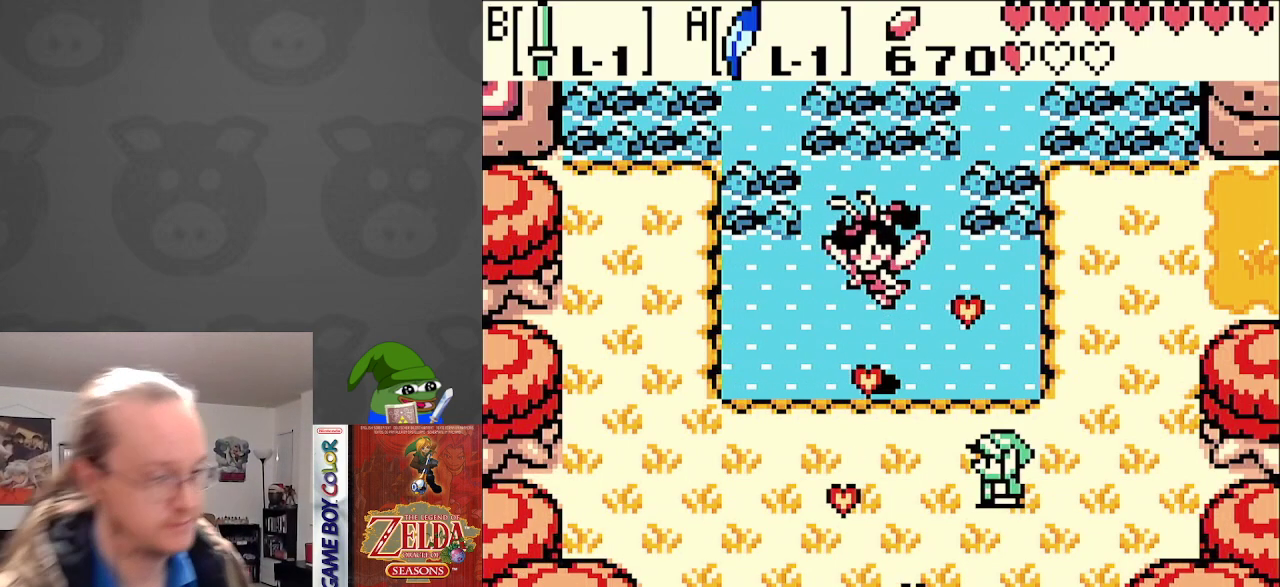
{"buttons": [], "events": []}
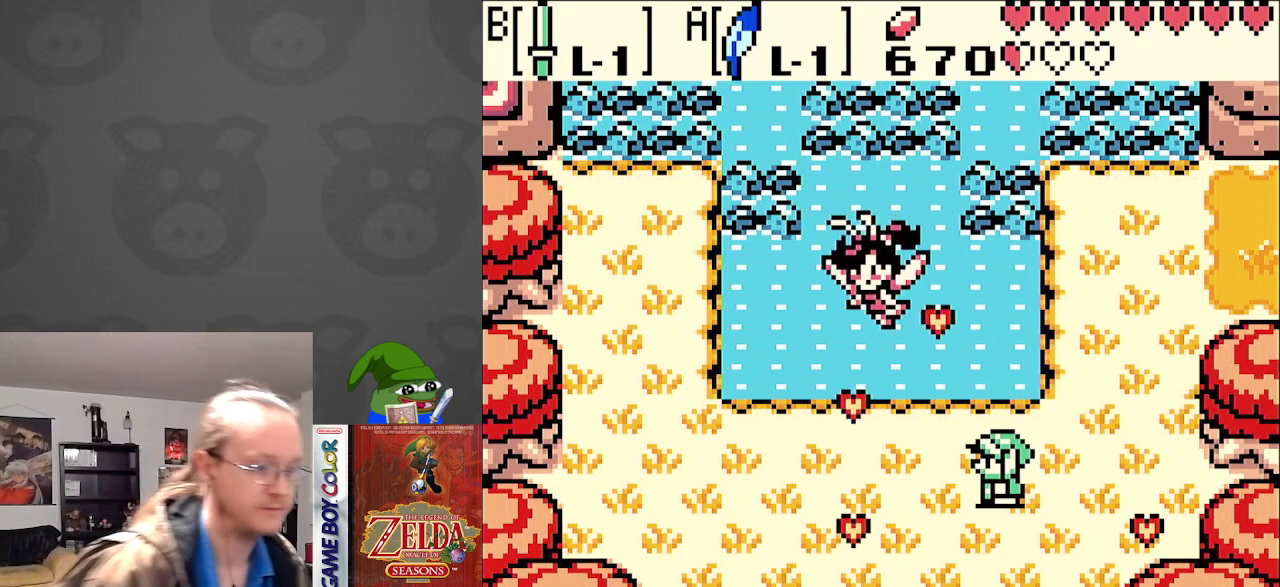
{"buttons": [], "events": []}
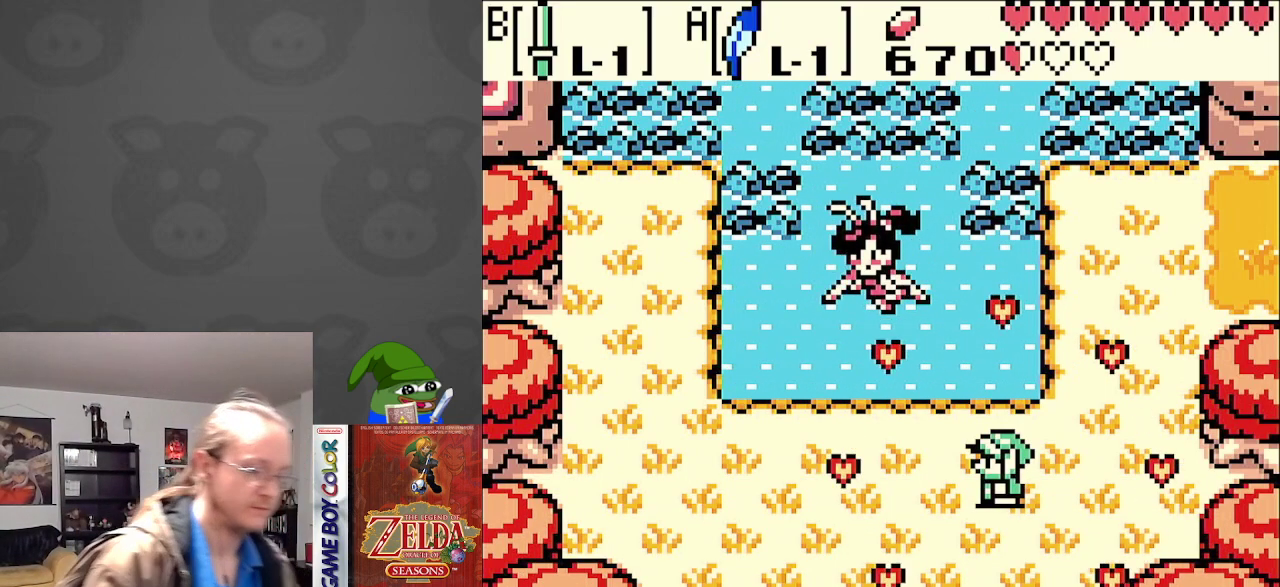
{"buttons": [], "events": []}
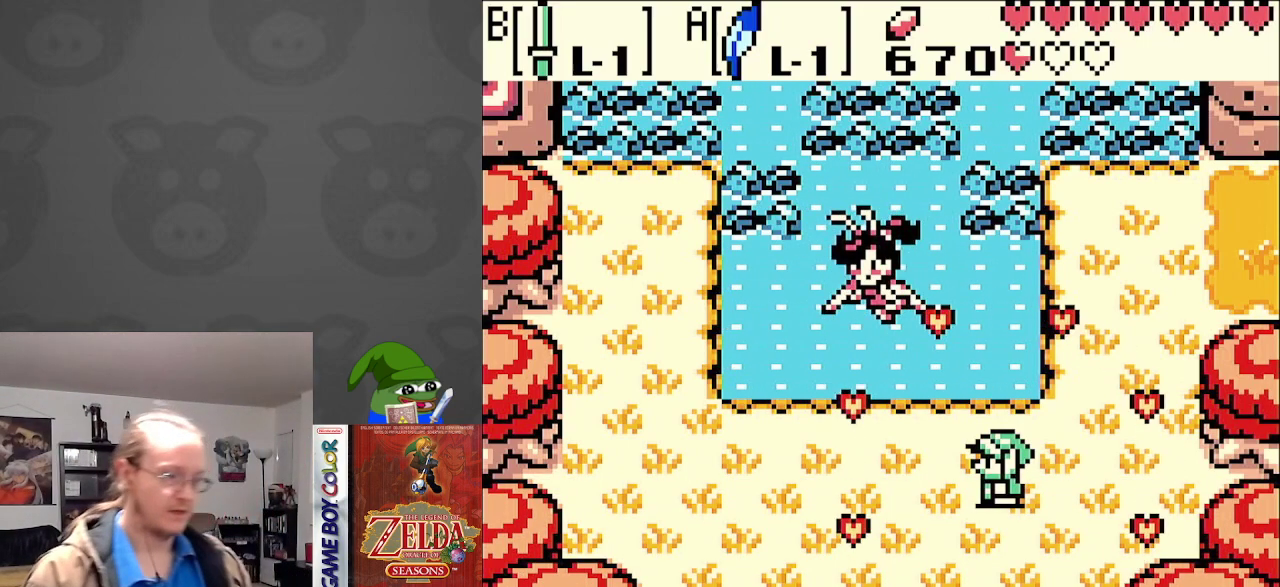
{"buttons": [], "events": []}
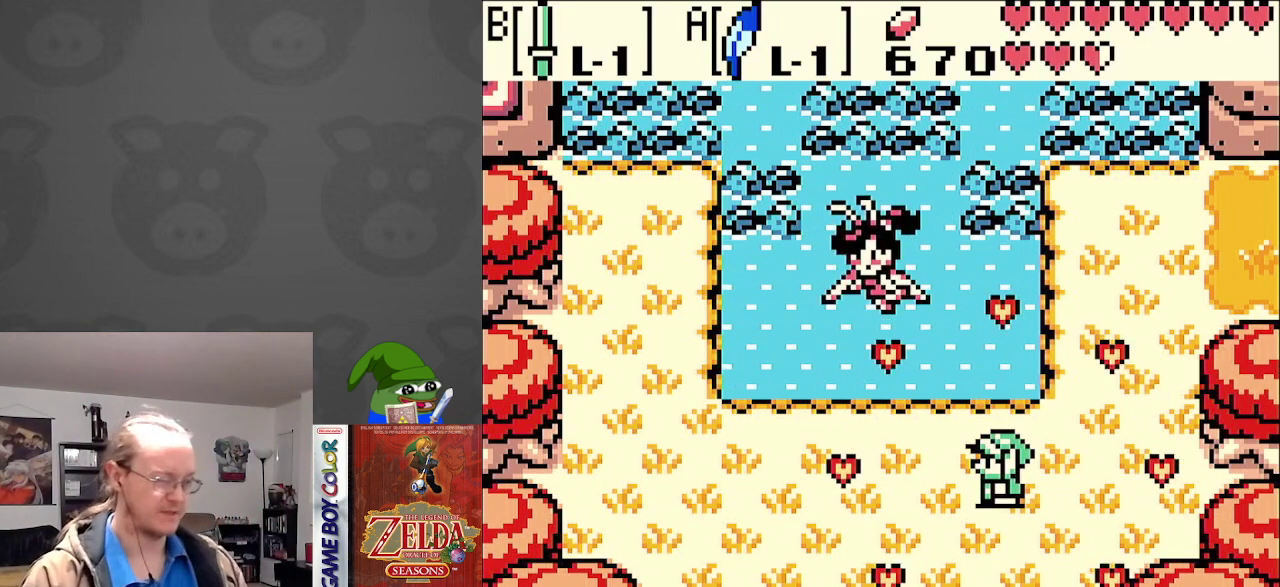
{"buttons": [], "events": []}
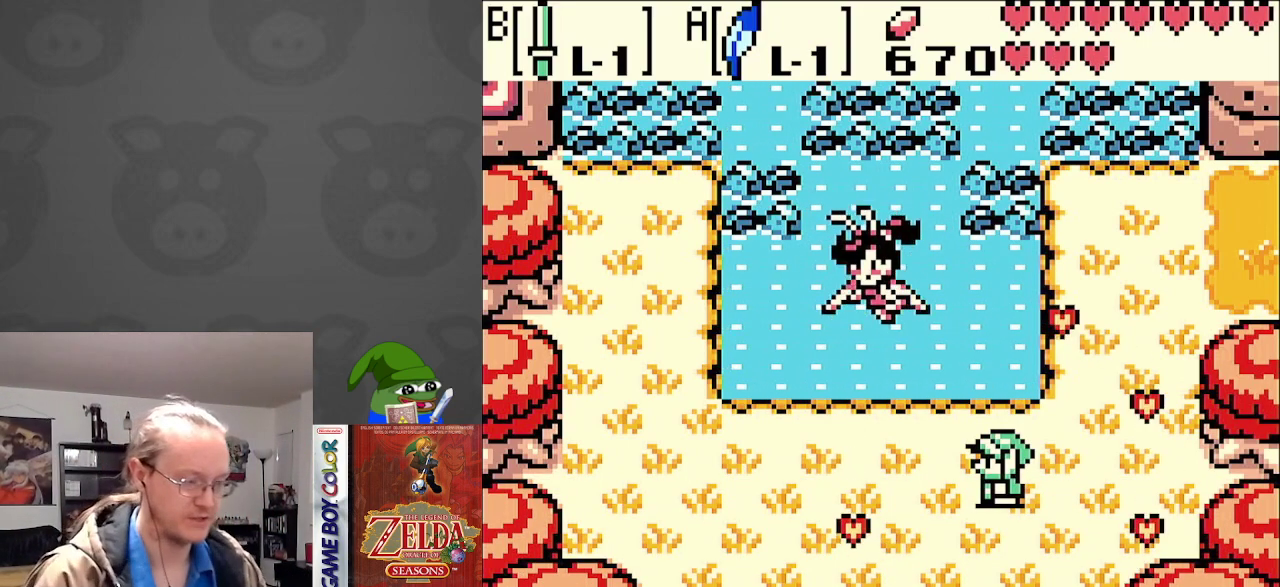
{"buttons": [], "events": []}
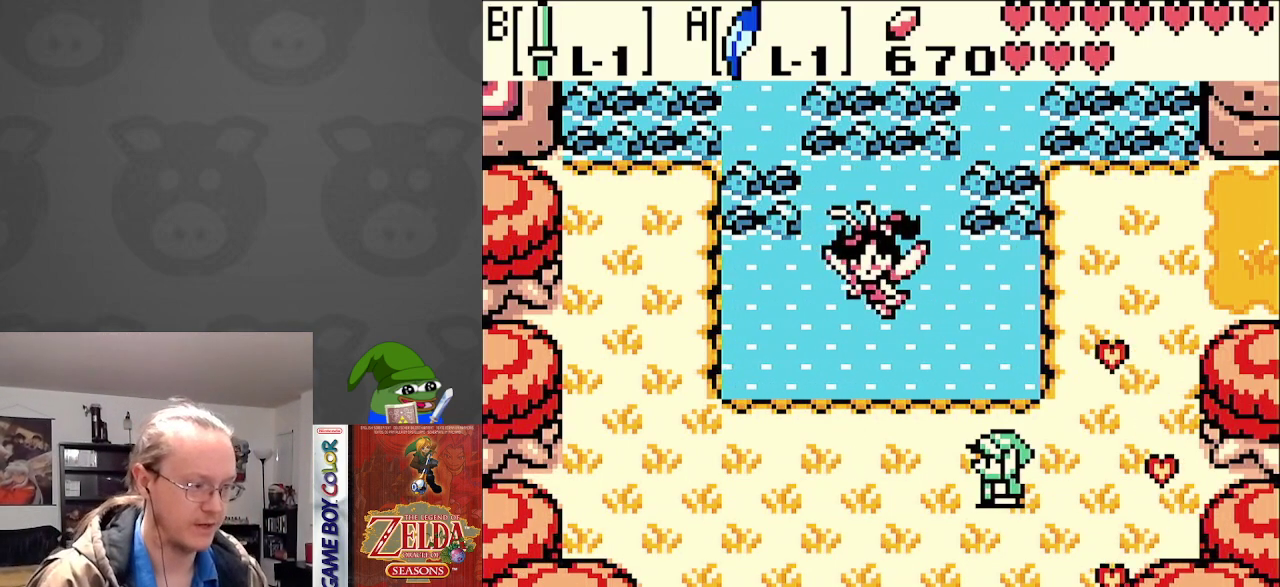
{"buttons": [], "events": []}
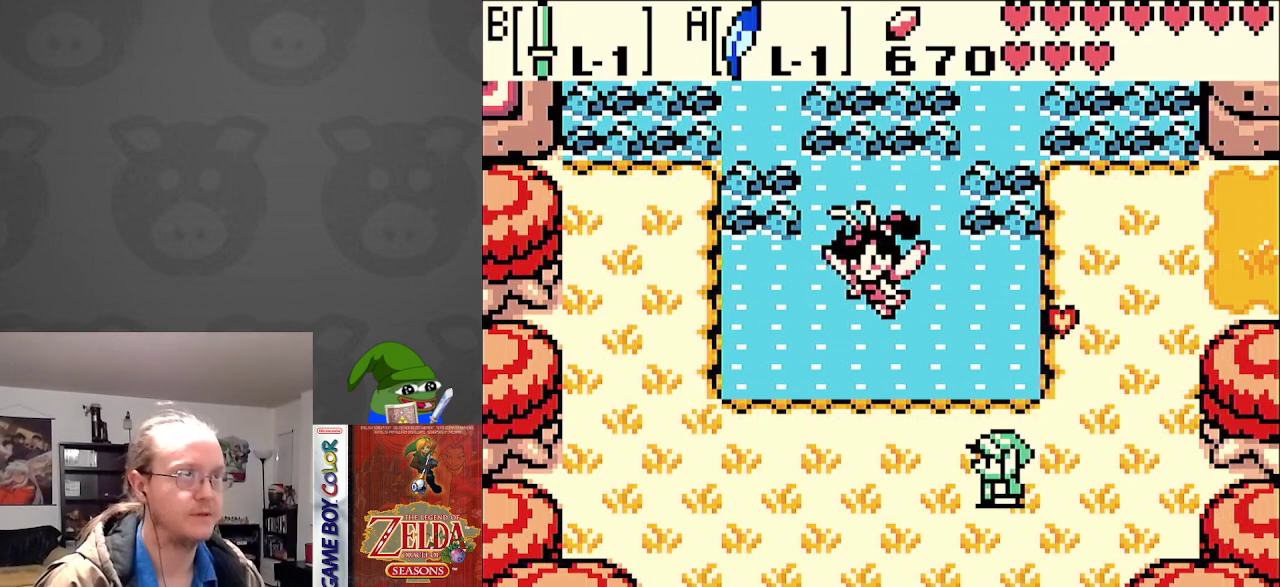
{"buttons": [], "events": []}
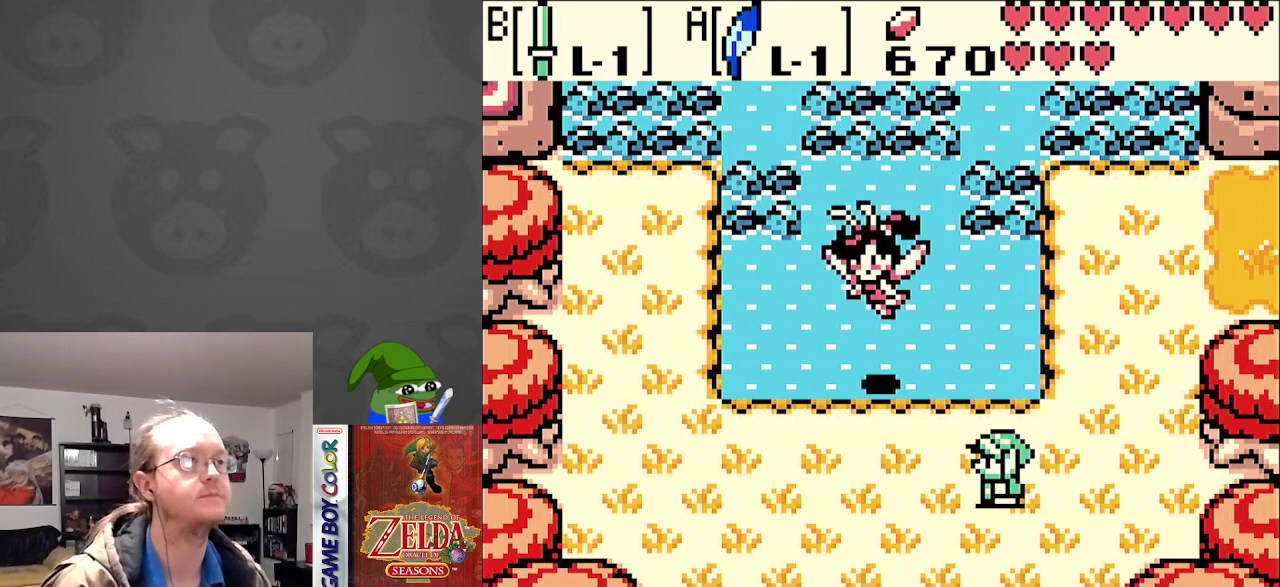
{"buttons": ["DPAD_RIGHT"], "events": [[167, "A", "down"], [250, "A", "up"], [250, "DPAD_RIGHT", "down"], [367, "A", "down"], [450, "A", "up"]]}
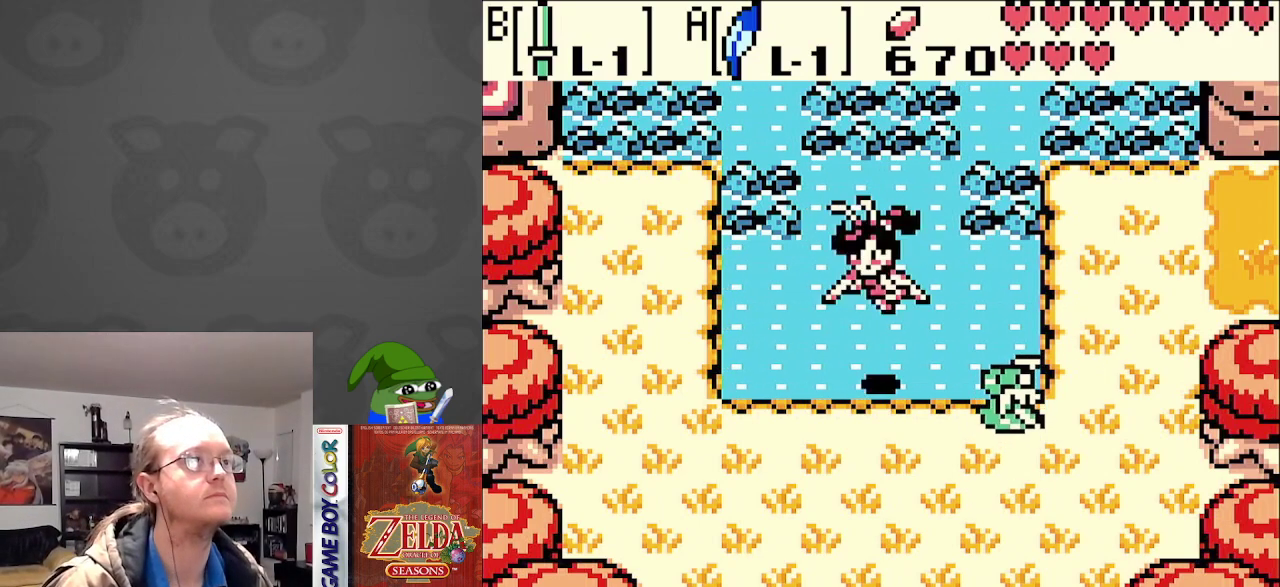
{"buttons": ["DPAD_UP", "DPAD_RIGHT"], "events": [[83, "DPAD_UP", "down"]]}